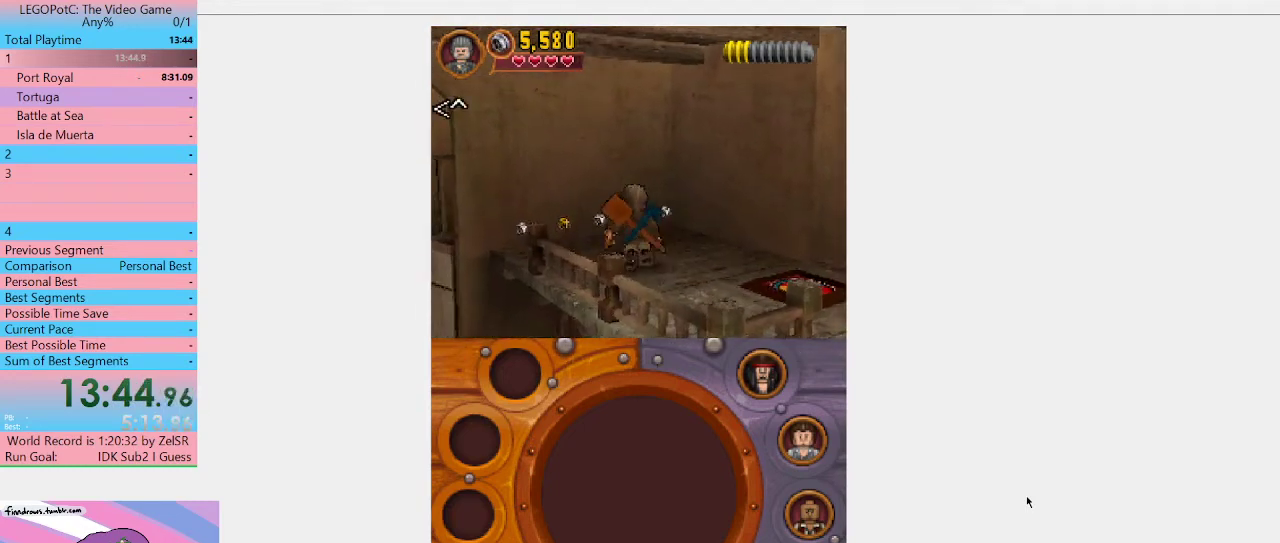
Gameplay with a controller (Xbox layout); each line is a JSON object with the inputs held at the frame after it. "events" lists button and stick changes between this image and that frame as [ms after this image, input, new state], when the widget could be followed in between. Not read: L3 R3.
{"buttons": [], "left_stick": "down-left", "right_stick": "center", "events": [[367, "left_stick", "down-left"]]}
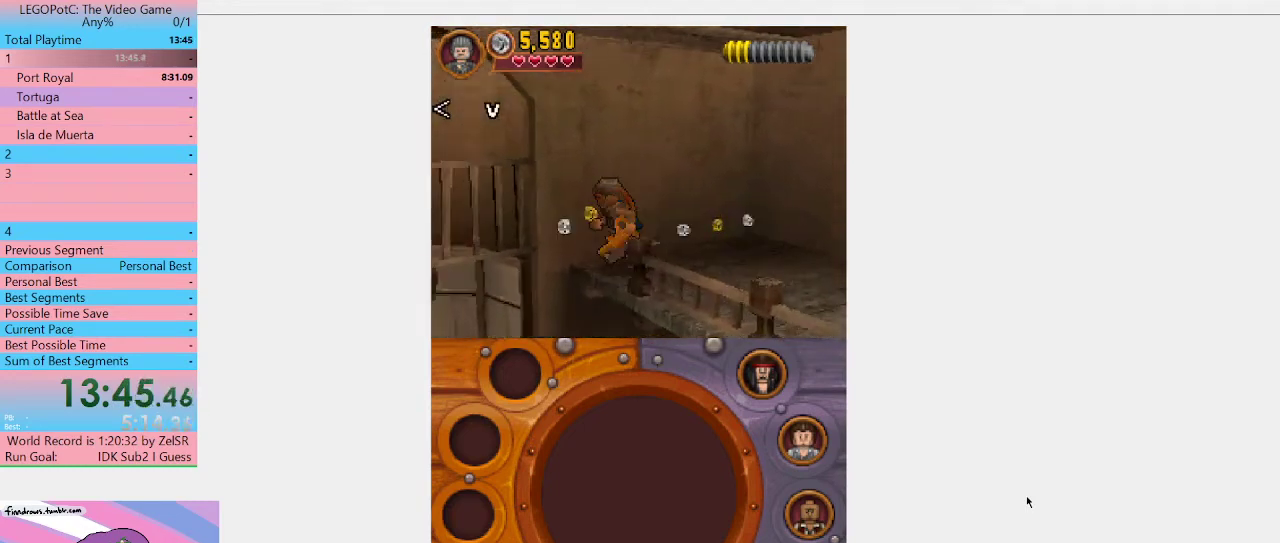
{"buttons": [], "left_stick": "down-left", "right_stick": "center", "events": []}
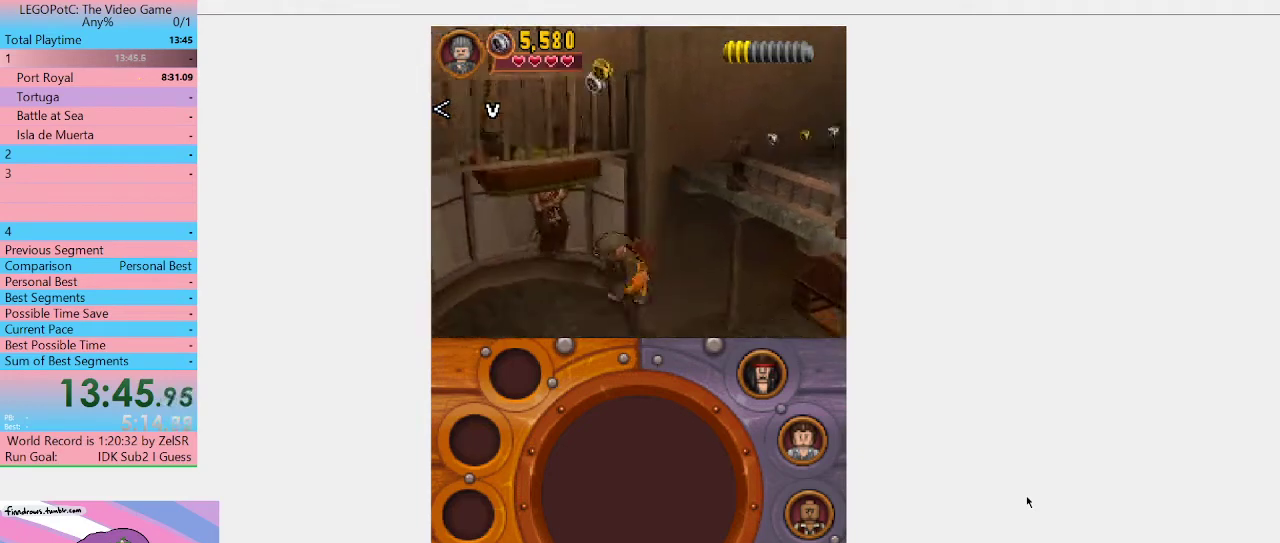
{"buttons": [], "left_stick": "down-left", "right_stick": "center", "events": []}
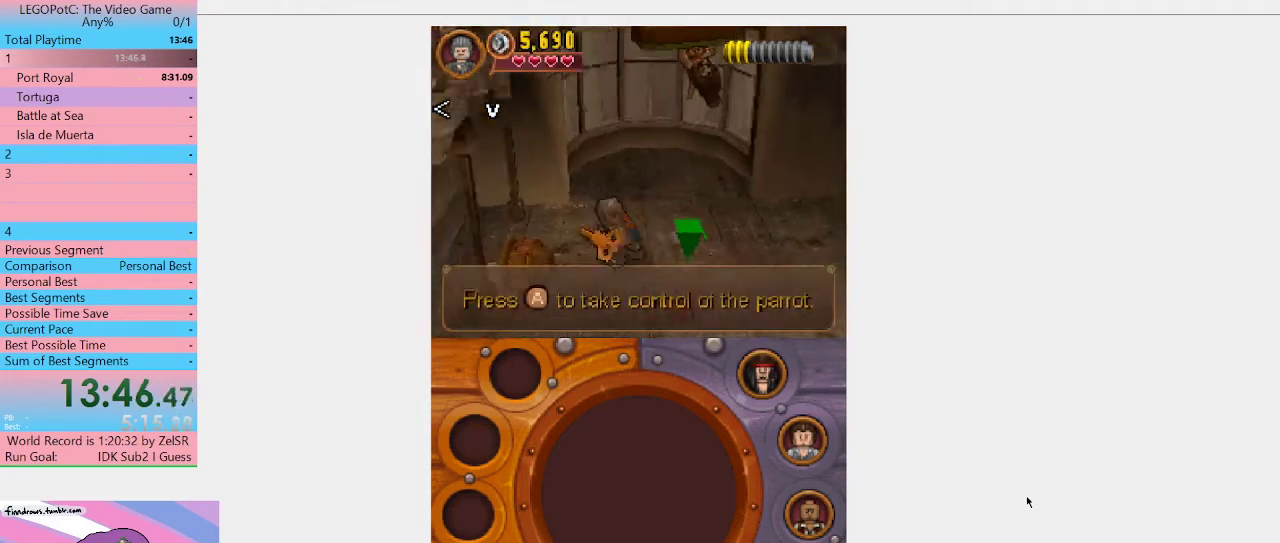
{"buttons": [], "left_stick": "down", "right_stick": "center", "events": [[233, "left_stick", "down-right"], [400, "left_stick", "down"]]}
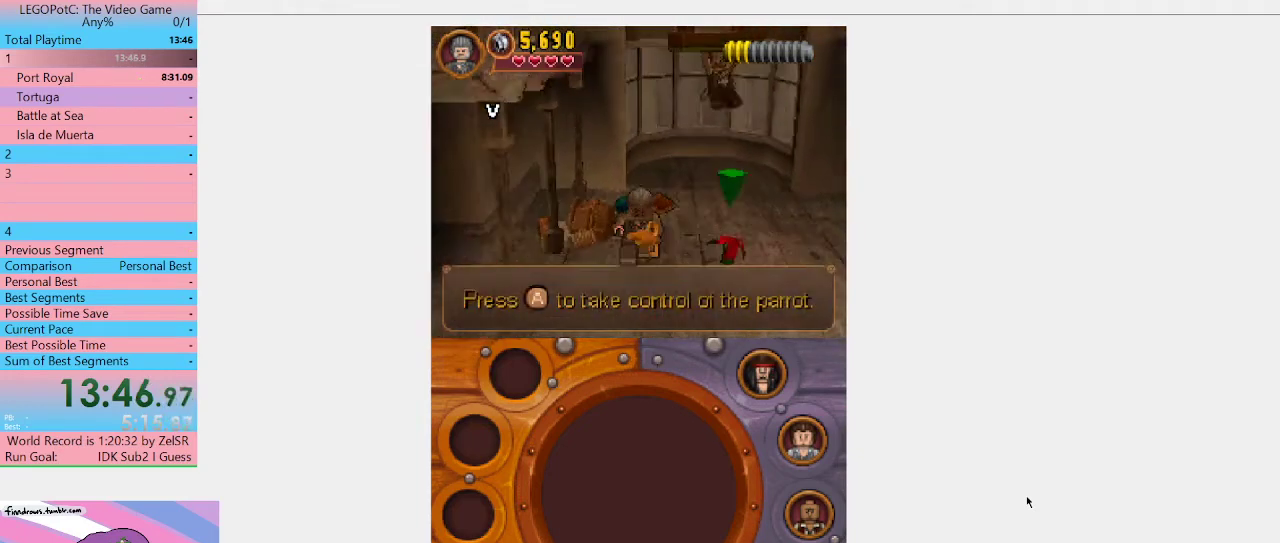
{"buttons": [], "left_stick": "up", "right_stick": "center", "events": [[167, "left_stick", "down-left"], [333, "left_stick", "up"]]}
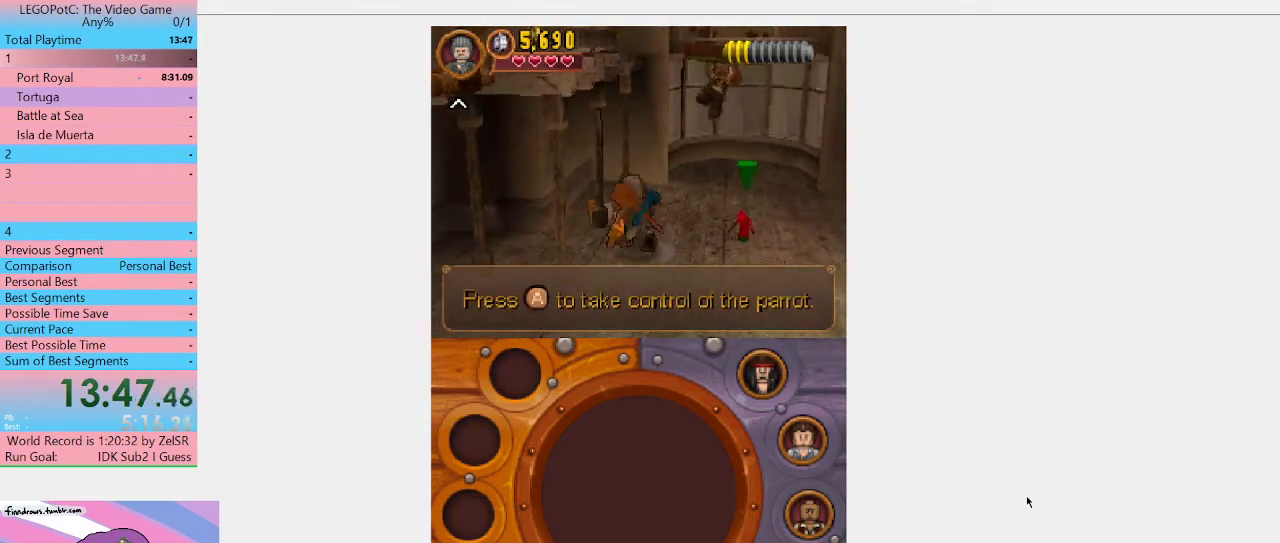
{"buttons": [], "left_stick": "center", "right_stick": "center", "events": [[500, "left_stick", "center"]]}
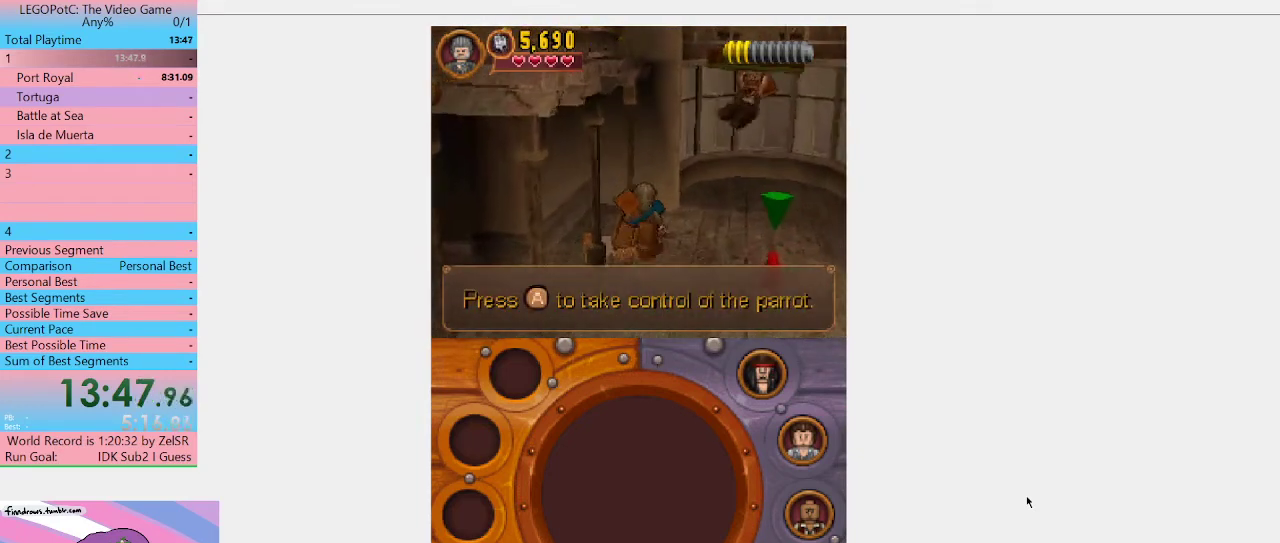
{"buttons": [], "left_stick": "down-right", "right_stick": "center", "events": [[200, "left_stick", "right"], [300, "left_stick", "down-right"]]}
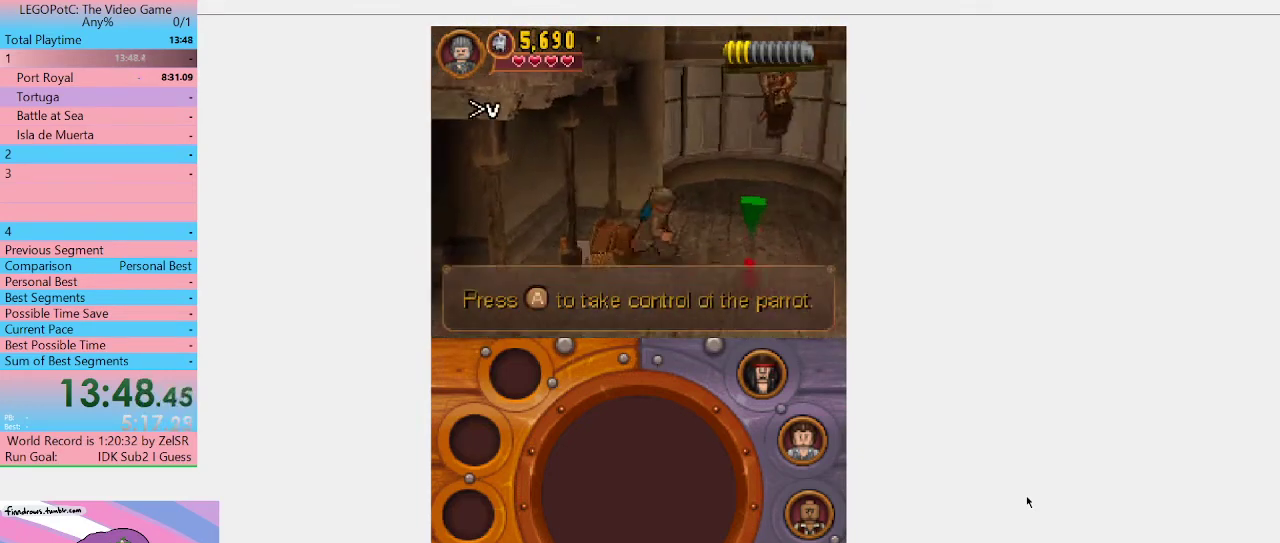
{"buttons": [], "left_stick": "center", "right_stick": "center", "events": [[133, "left_stick", "center"], [200, "B", "down"], [367, "B", "up"]]}
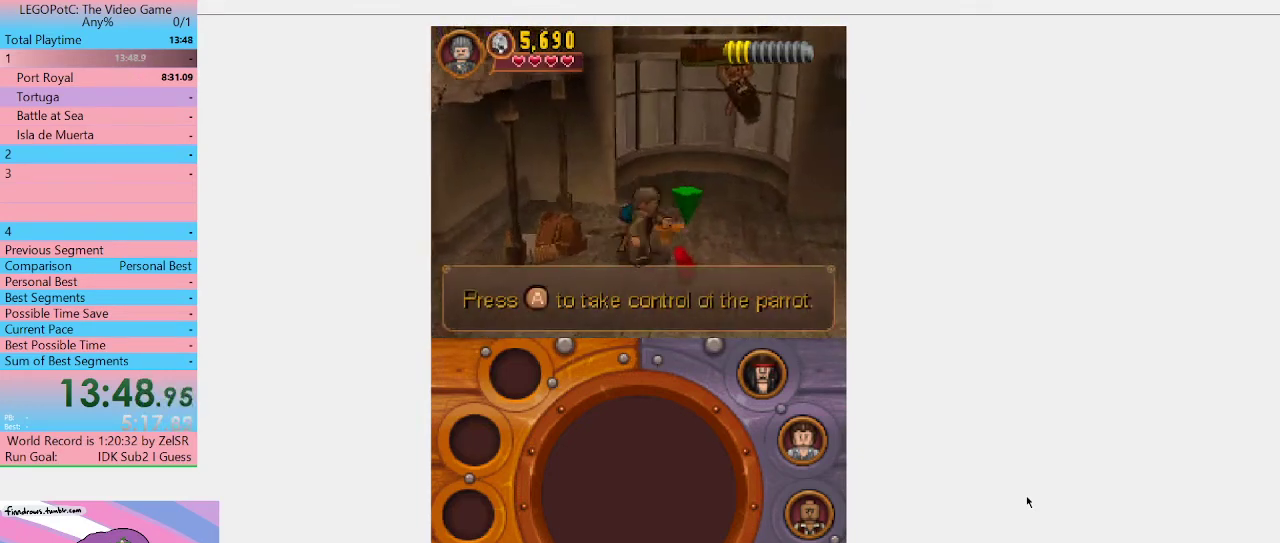
{"buttons": [], "left_stick": "up-left", "right_stick": "center", "events": [[500, "left_stick", "up-left"]]}
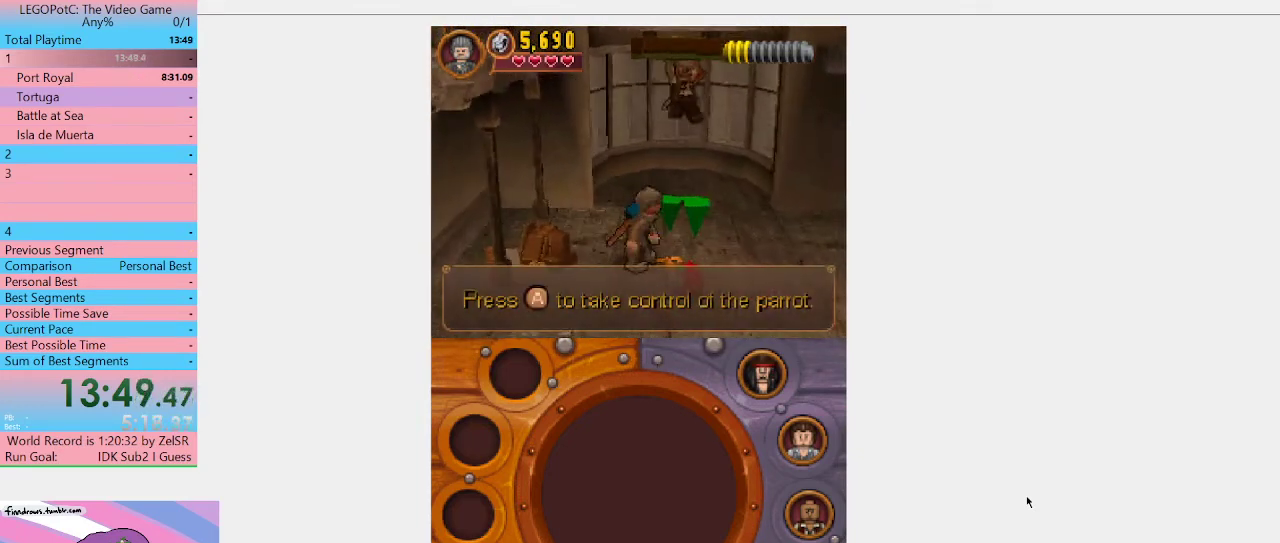
{"buttons": [], "left_stick": "up-left", "right_stick": "center", "events": []}
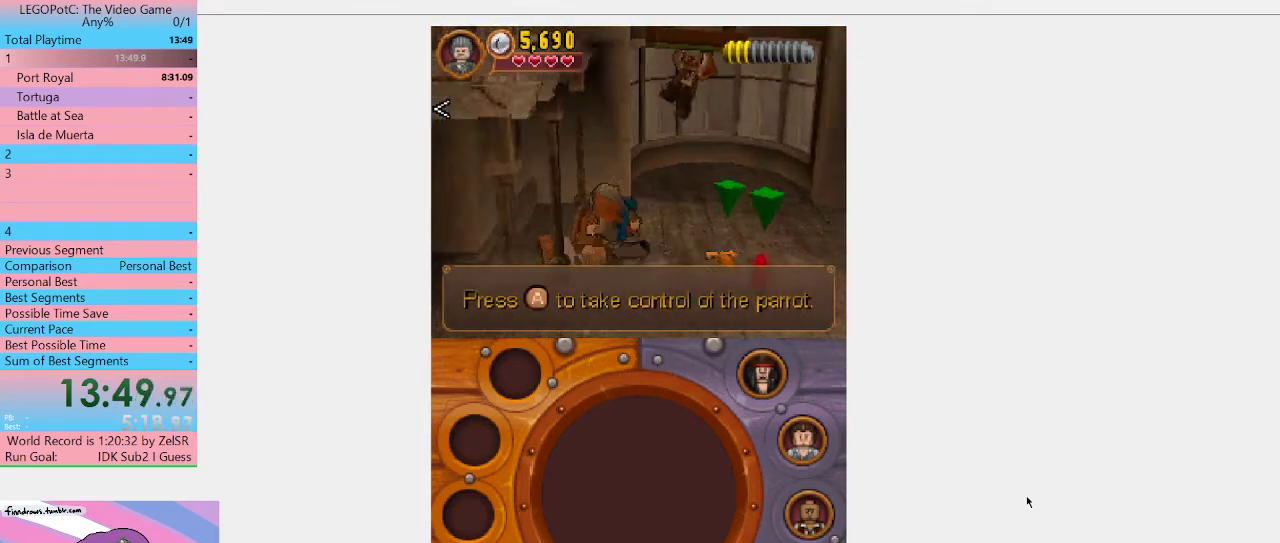
{"buttons": ["B"], "left_stick": "center", "right_stick": "center", "events": [[133, "left_stick", "center"], [167, "B", "down"]]}
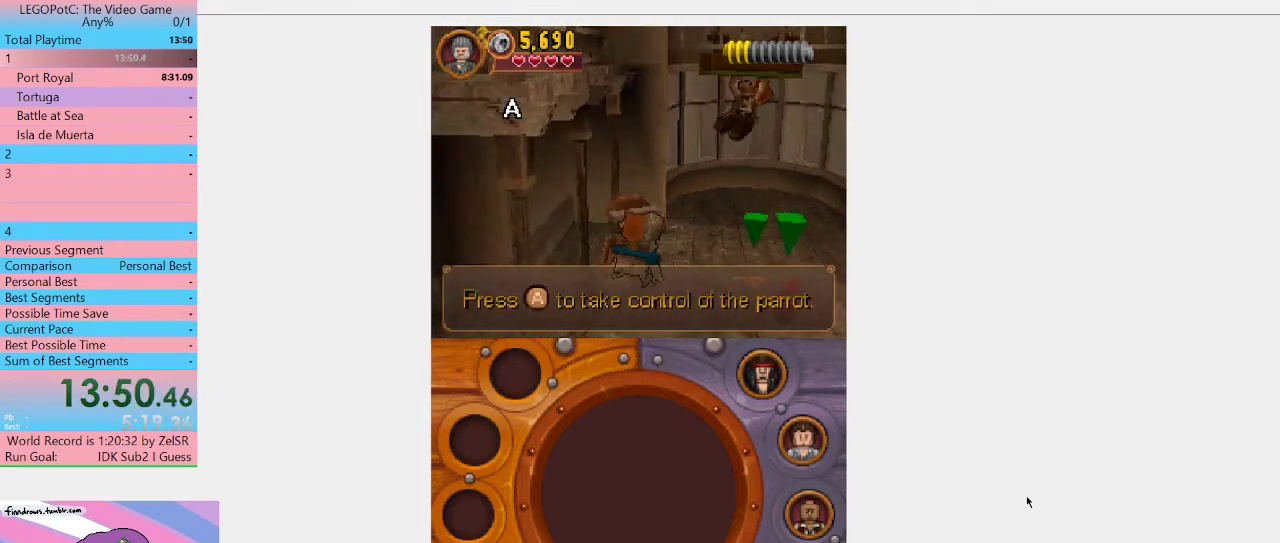
{"buttons": ["B"], "left_stick": "center", "right_stick": "center", "events": []}
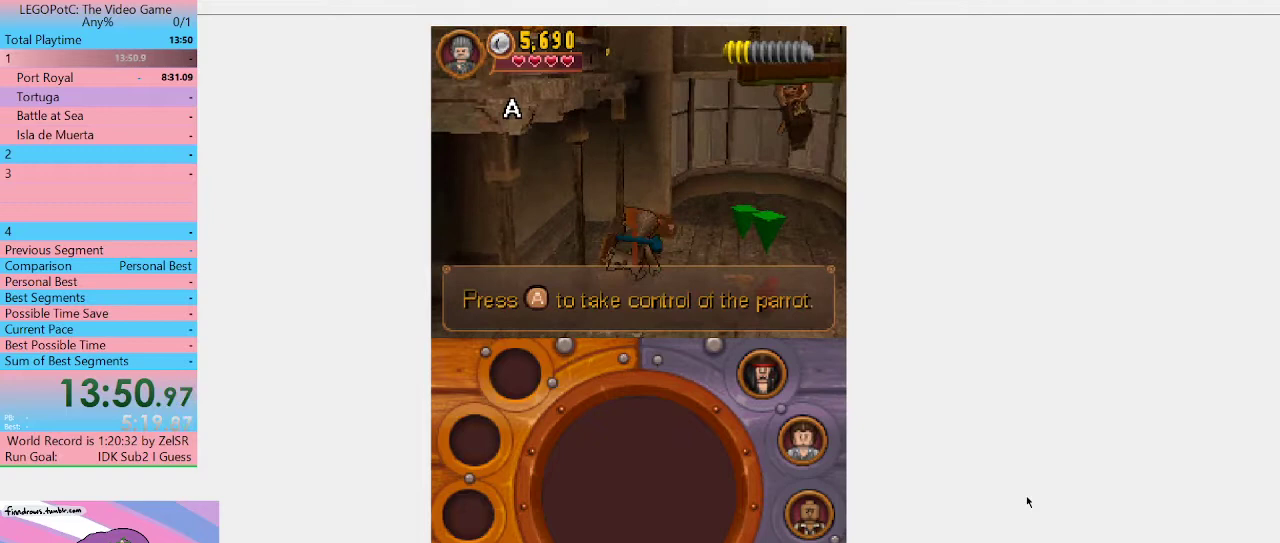
{"buttons": ["B"], "left_stick": "center", "right_stick": "center", "events": []}
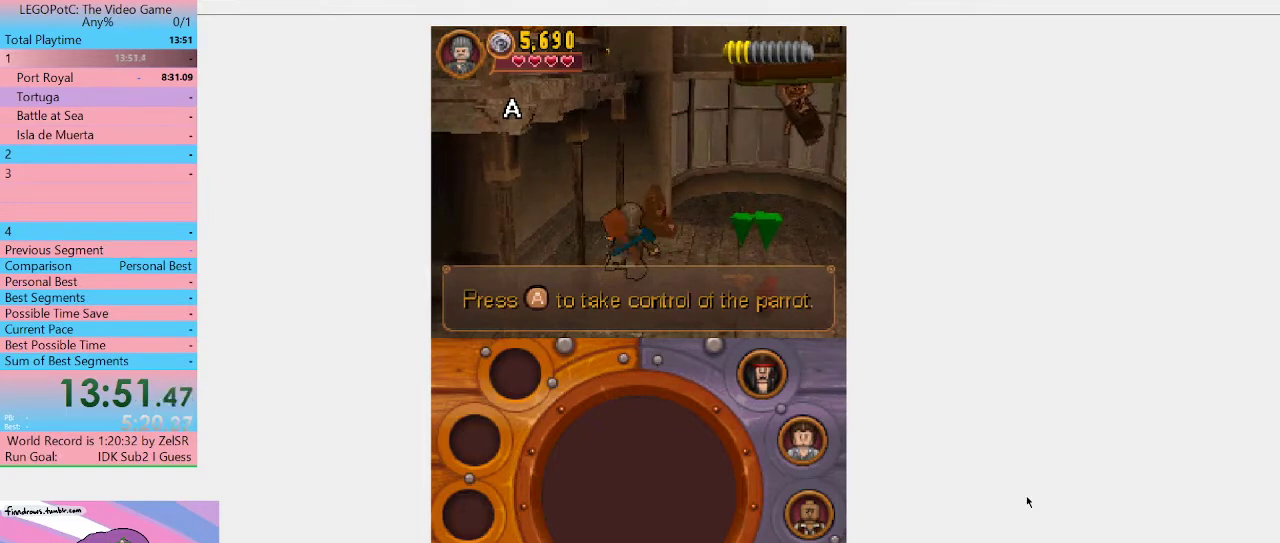
{"buttons": ["B"], "left_stick": "center", "right_stick": "center", "events": []}
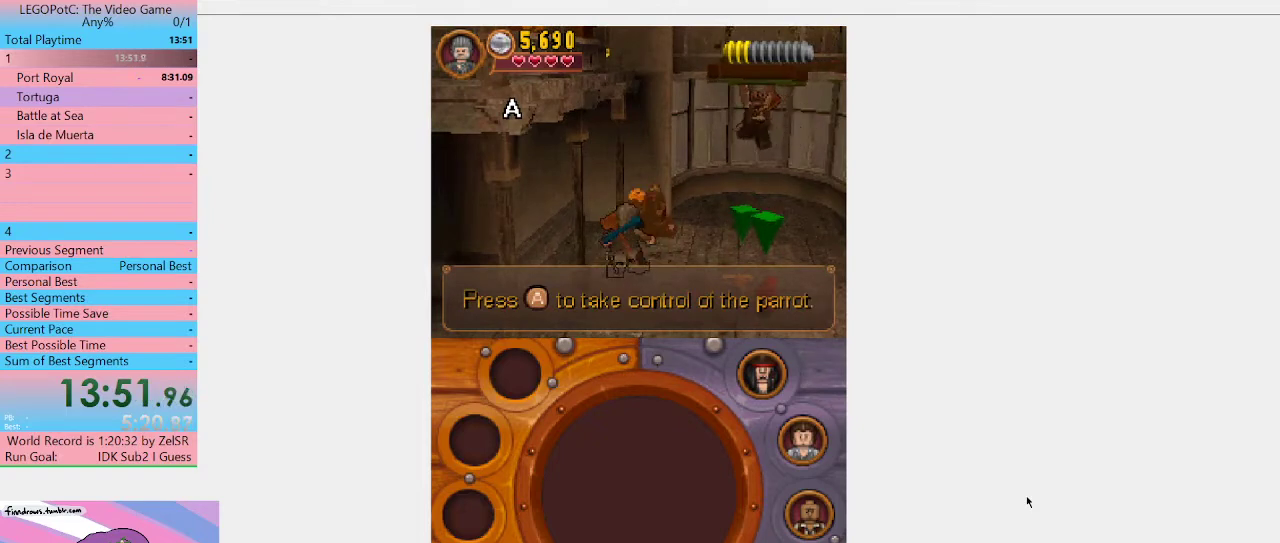
{"buttons": ["B"], "left_stick": "center", "right_stick": "center", "events": []}
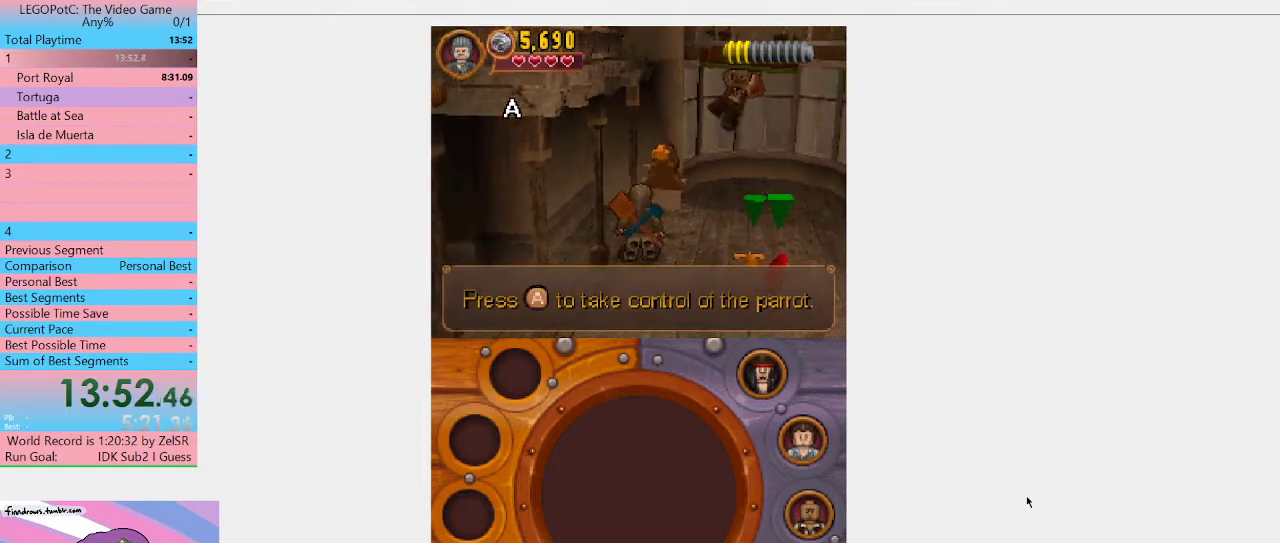
{"buttons": [], "left_stick": "center", "right_stick": "center", "events": [[100, "left_stick", "right"], [233, "B", "up"], [333, "left_stick", "center"]]}
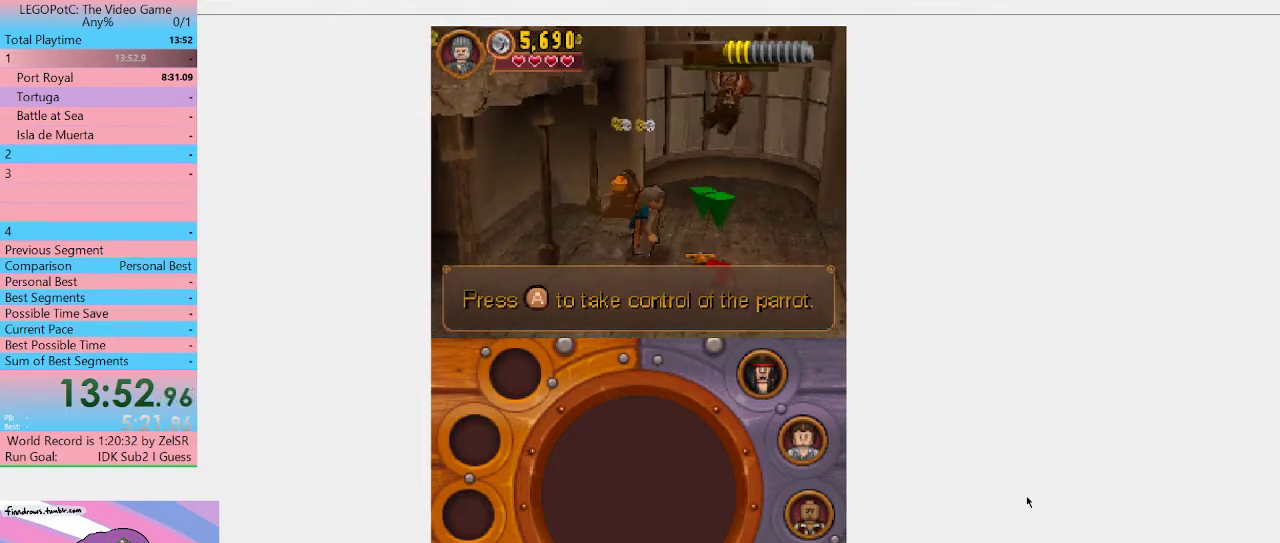
{"buttons": [], "left_stick": "center", "right_stick": "center", "events": [[67, "B", "down"], [200, "B", "up"]]}
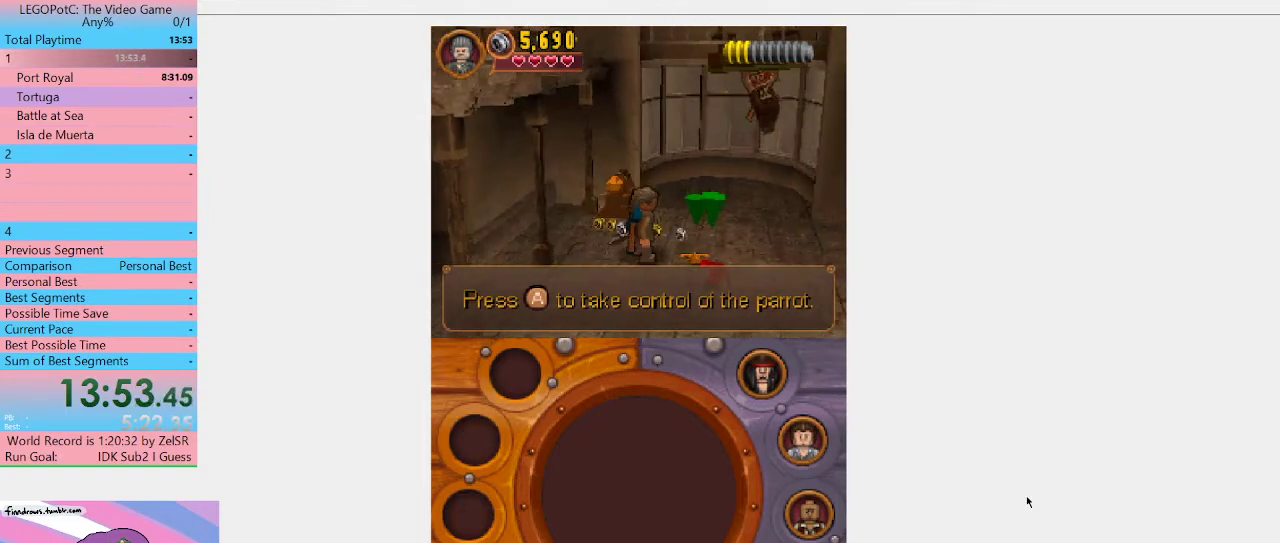
{"buttons": [], "left_stick": "center", "right_stick": "center", "events": [[67, "left_stick", "right"], [200, "left_stick", "center"], [233, "B", "down"], [367, "B", "up"]]}